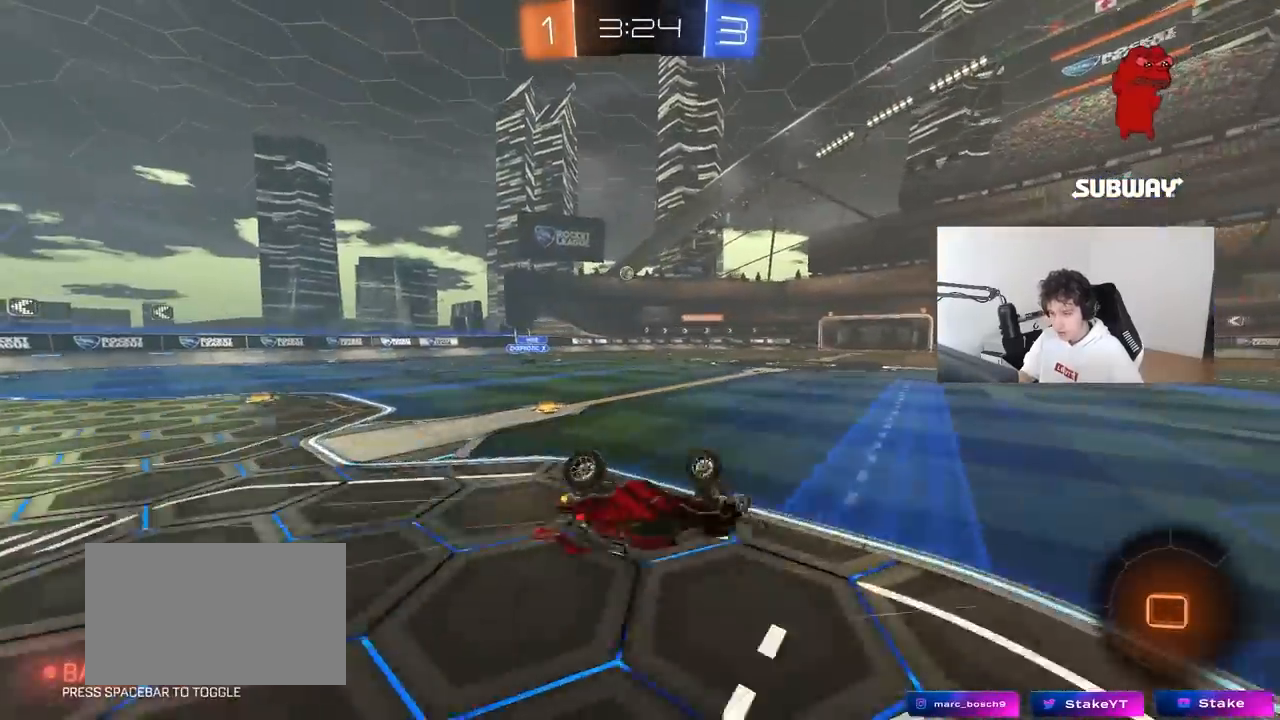
Gameplay with keyboard and mouse; each line is a JSON object with the keys and mouse buttons held at the frame after it. "events" lists presses ("down") and releases ("up") of "1", "2", "3", "4", "5", "a", "alt", "c", "caps_lock", "ctrl", "d", "e", "f", "g", "q", "r", "s", "shift", "space", "t", "tab", "v", "w", "x", "z", "mouse_left", "mouse_wheel" and "mouse_right" between this image and that frame as [ms after this image, input, new state], when the widget could be followed in between. "mouse_left", "mouse_wheel", "mouse_right" = the "left", "wheel", "right" buttons of the "mouse" list. No other keys are recorded. "wheel" means that the mouse wheel is clicked or scrolled. "mouse_move" is the direction in which the mouse moves at that frame (one of eight, or "still"), when it could be read.
{"keys": ["a"], "mouse": ["left"], "mouse_move": "still", "events": [[50, "s", "down"], [283, "s", "up"], [283, "shift", "up"], [367, "a", "up"], [467, "a", "down"]]}
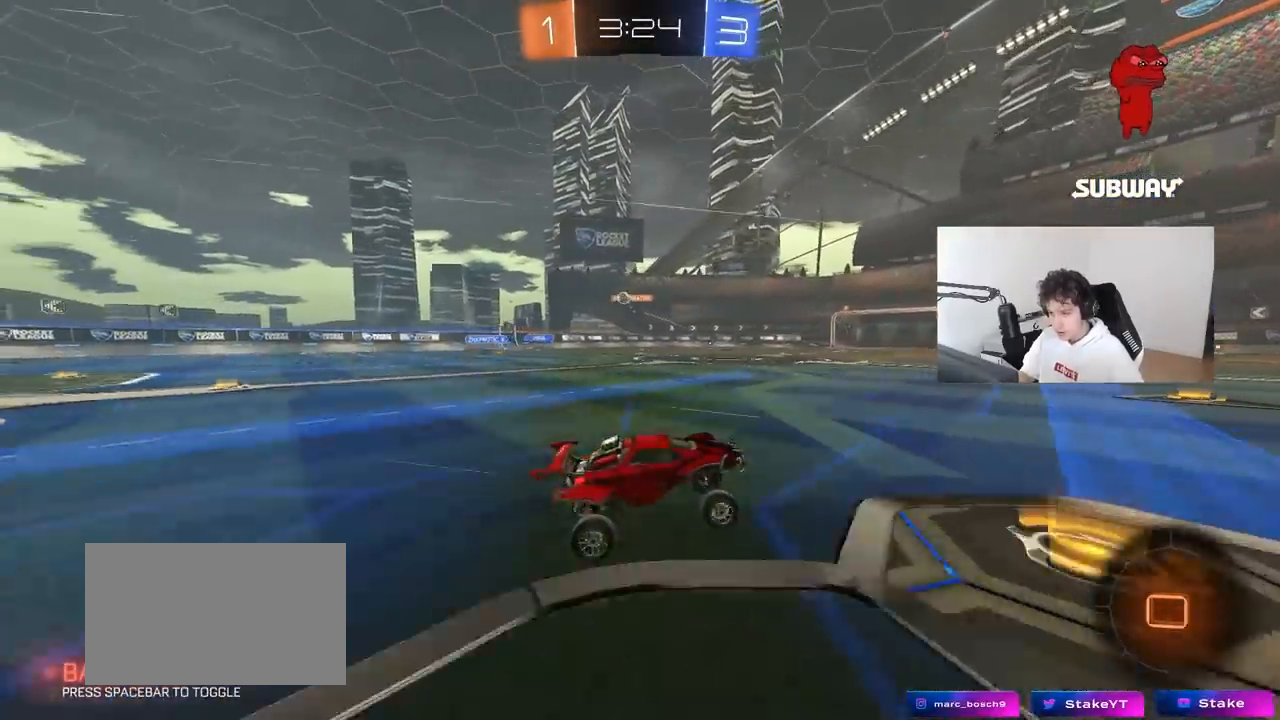
{"keys": ["w"], "mouse": [], "mouse_move": "up", "events": [[17, "a", "up"], [100, "w", "down"], [283, "space", "down"], [483, "mouse_left", "up"], [483, "space", "up"]]}
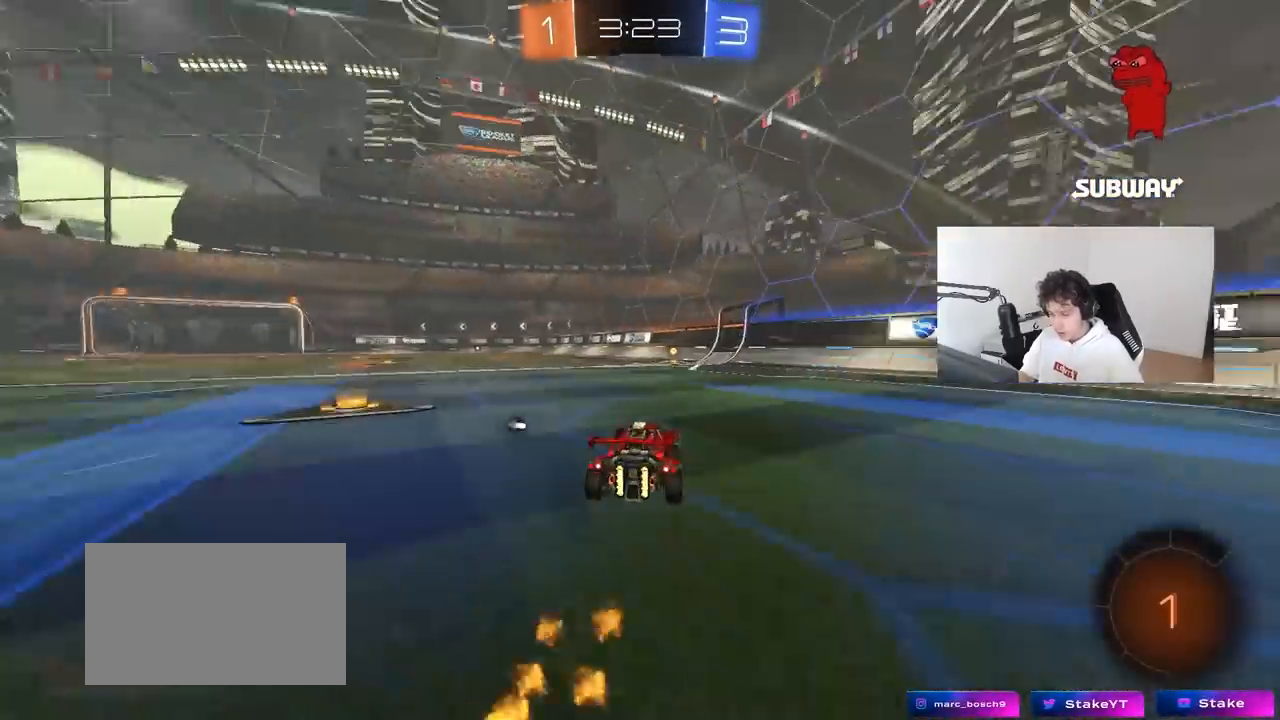
{"keys": ["w"], "mouse": [], "mouse_move": "still", "events": [[317, "space", "down"], [317, "tab", "down"], [450, "space", "up"], [450, "tab", "up"]]}
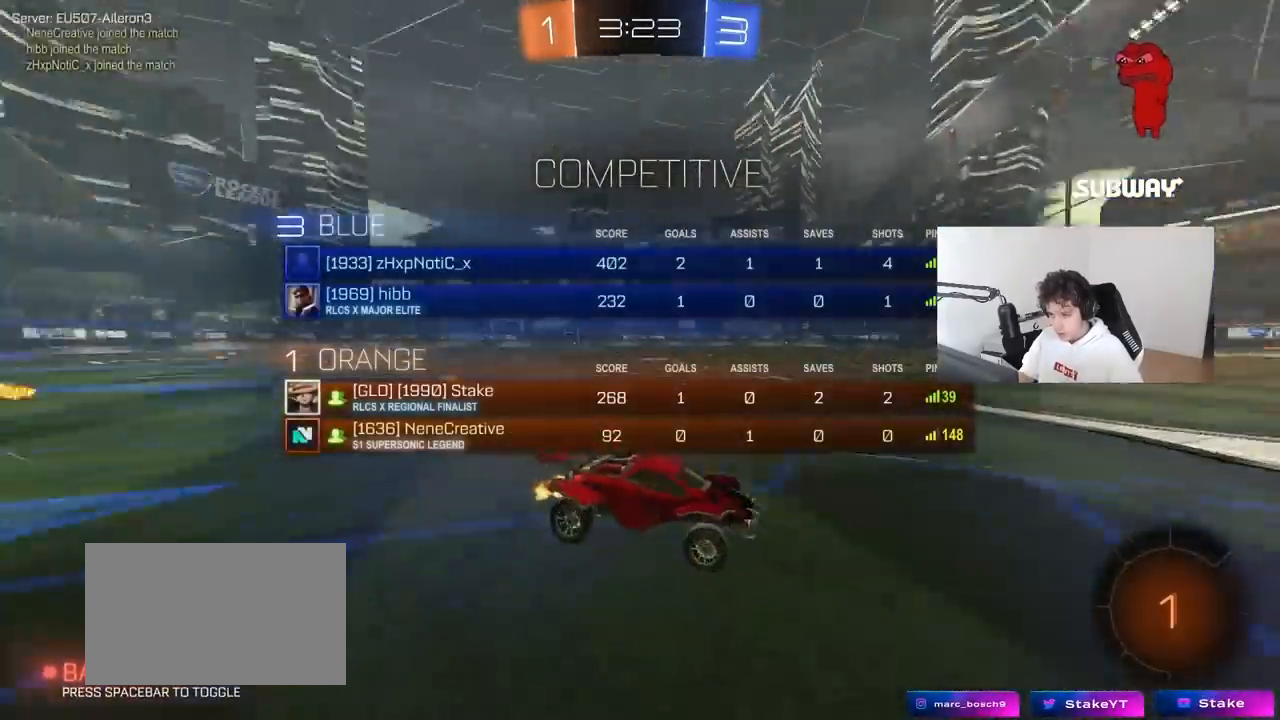
{"keys": ["a", "w"], "mouse": ["left"], "mouse_move": "still", "events": [[83, "mouse_left", "down"], [133, "a", "down"], [133, "shift", "down"], [283, "shift", "up"]]}
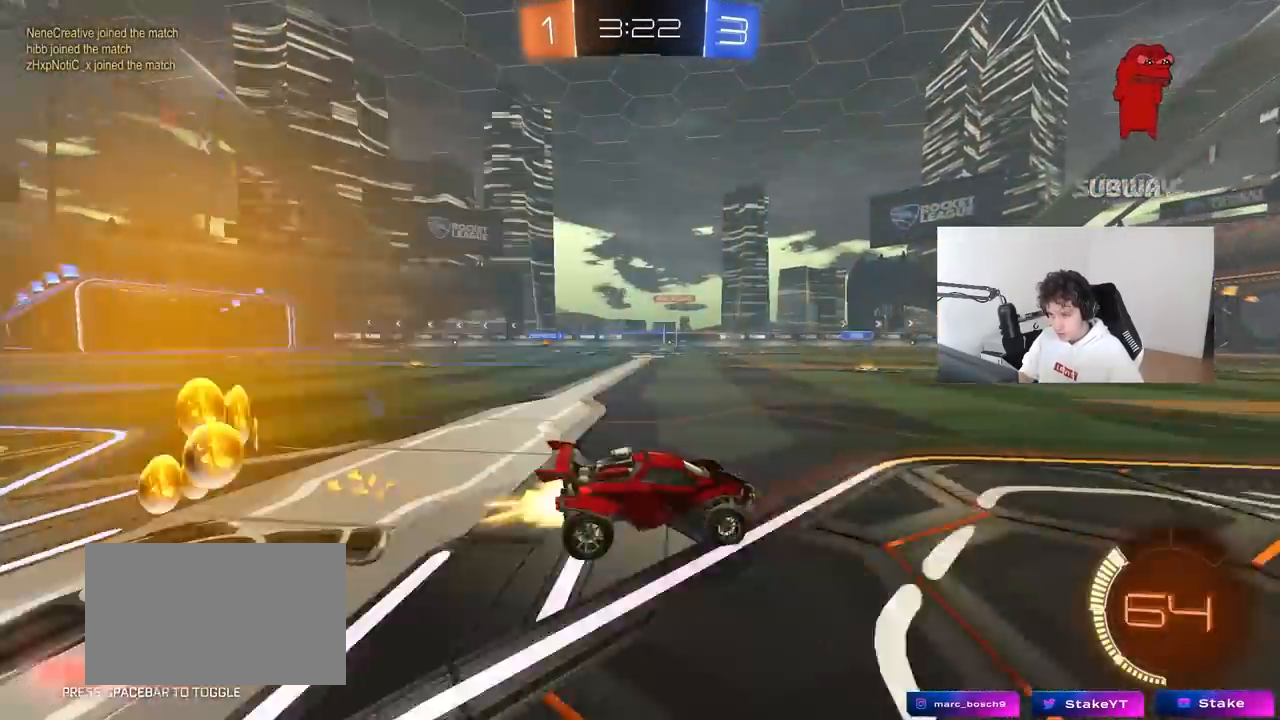
{"keys": ["a", "w"], "mouse": [], "mouse_move": "still", "events": [[317, "mouse_left", "up"]]}
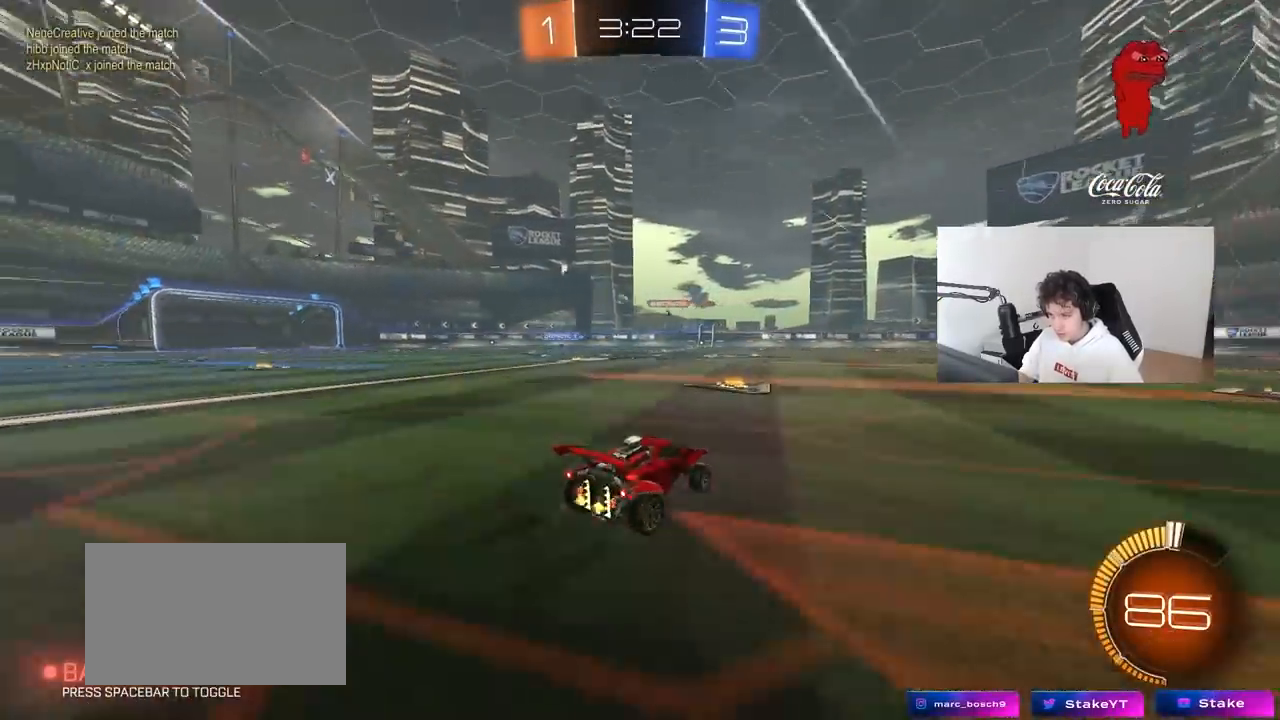
{"keys": ["w"], "mouse": [], "mouse_move": "still", "events": [[167, "mouse_left", "down"], [217, "a", "up"], [350, "a", "down"], [450, "a", "up"], [450, "mouse_left", "up"]]}
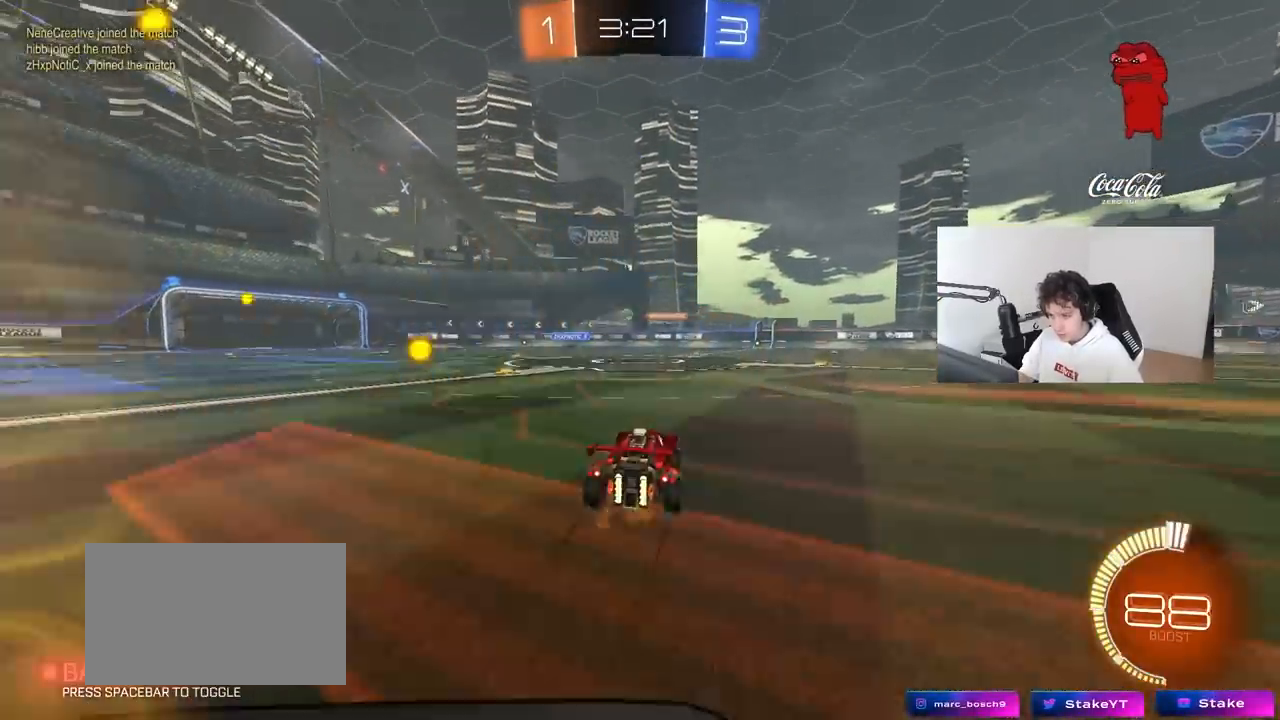
{"keys": ["d", "w"], "mouse": [], "mouse_move": "still", "events": [[467, "d", "down"]]}
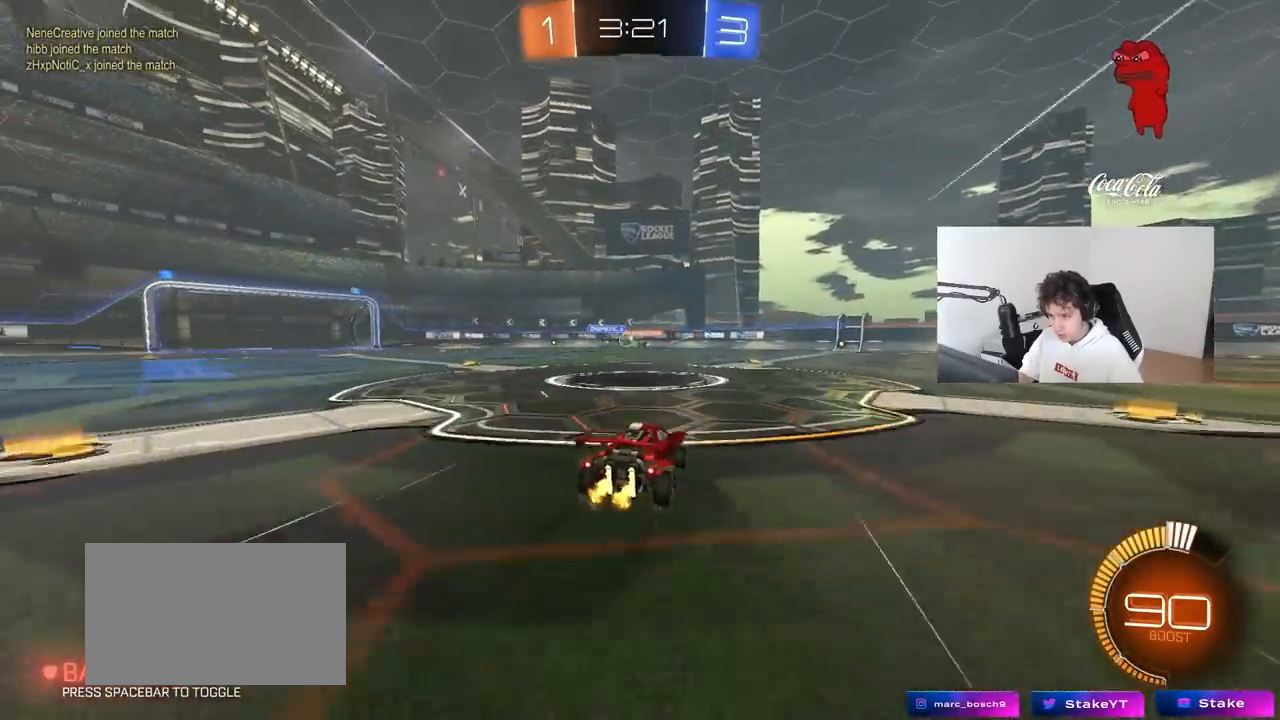
{"keys": ["a", "w"], "mouse": [], "mouse_move": "still", "events": [[17, "d", "up"], [250, "a", "down"], [333, "shift", "down"], [383, "shift", "up"], [433, "a", "up"], [483, "a", "down"]]}
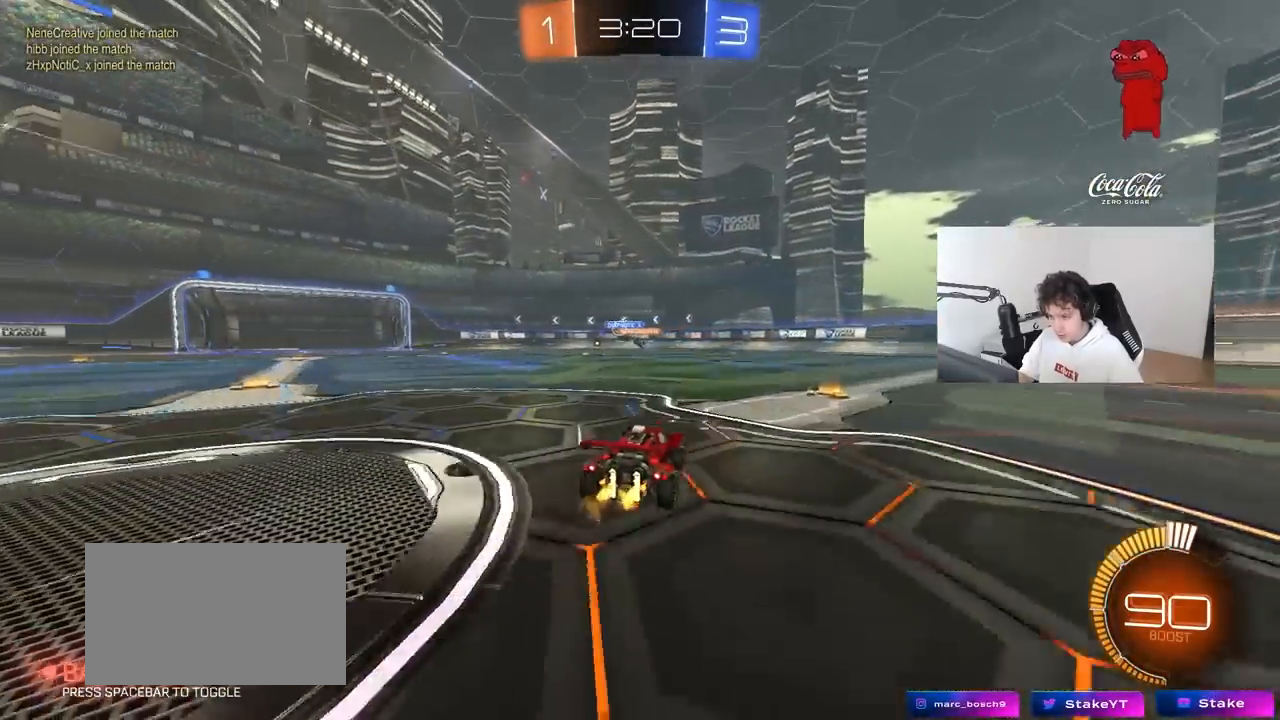
{"keys": ["w"], "mouse": [], "mouse_move": "still", "events": [[167, "a", "up"], [350, "a", "down"], [450, "a", "up"]]}
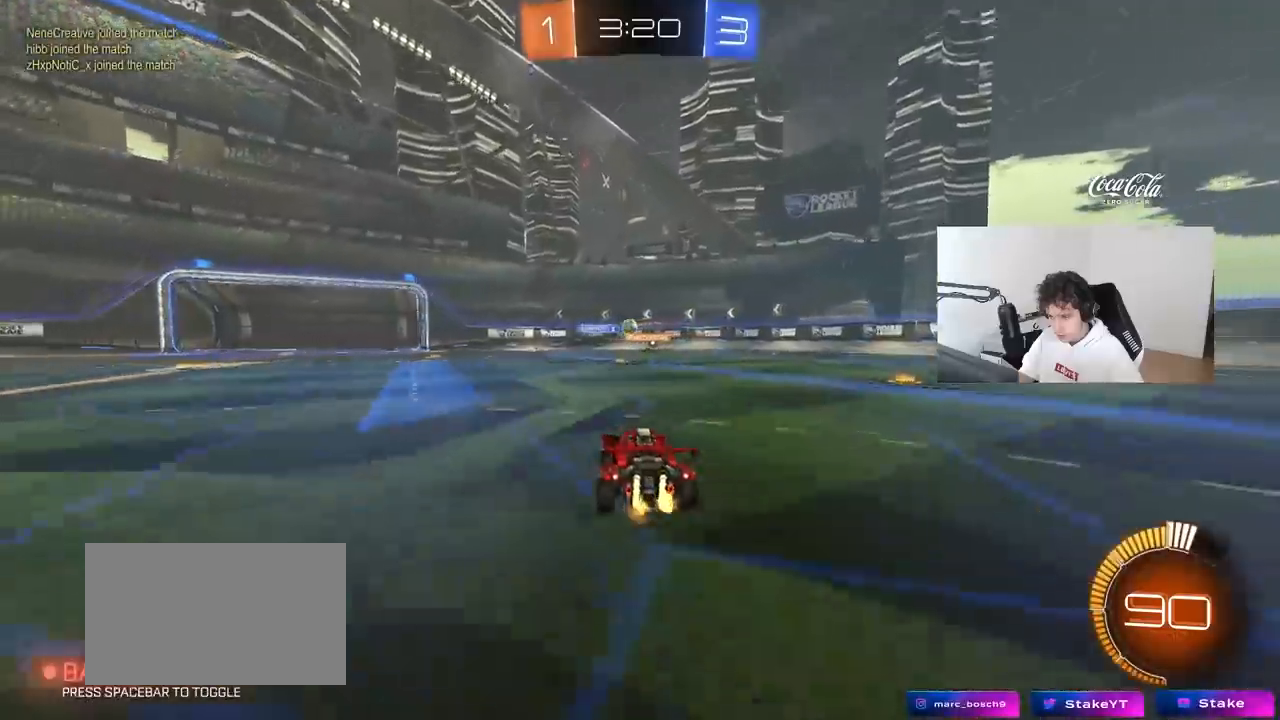
{"keys": ["a"], "mouse": [], "mouse_move": "still", "events": [[83, "a", "down"], [183, "a", "up"], [283, "w", "up"], [417, "a", "down"]]}
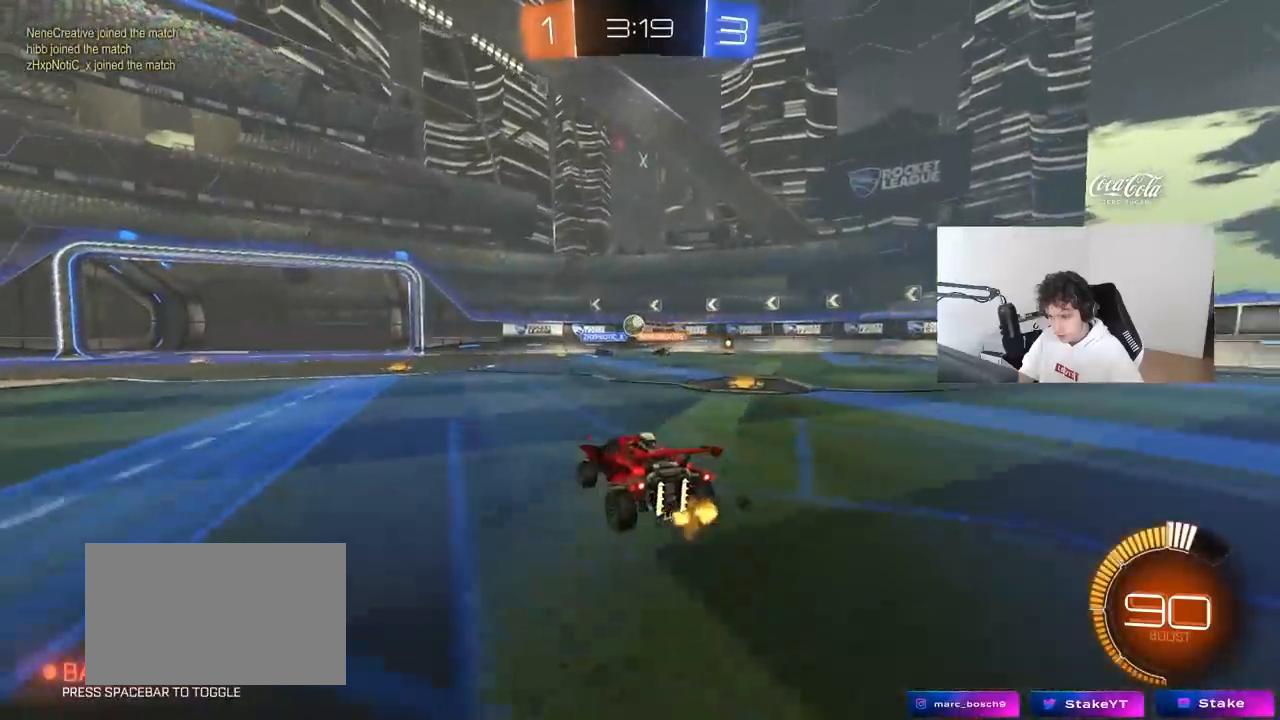
{"keys": ["w"], "mouse": ["left"], "mouse_move": "down-left", "events": [[17, "a", "up"], [100, "d", "down"], [200, "d", "up"], [333, "a", "down"], [433, "a", "up"], [433, "mouse_left", "down"], [433, "w", "down"]]}
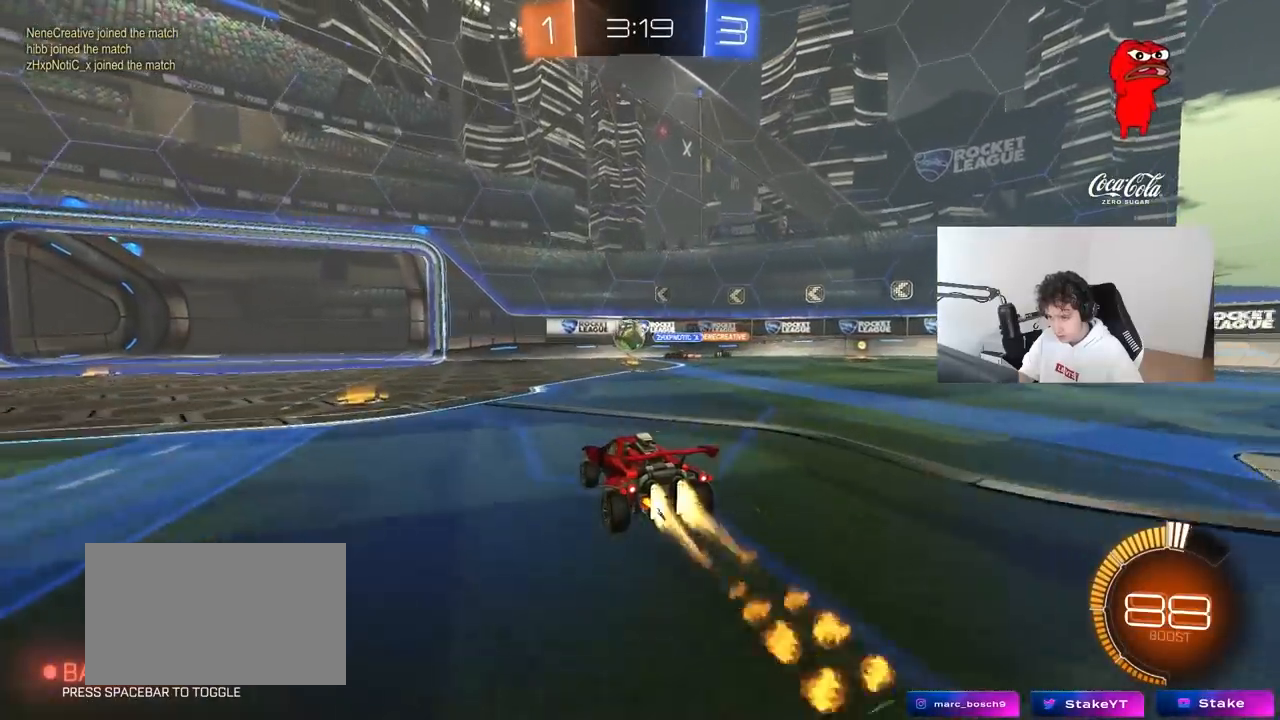
{"keys": [], "mouse": ["left"], "mouse_move": "still", "events": [[500, "w", "up"]]}
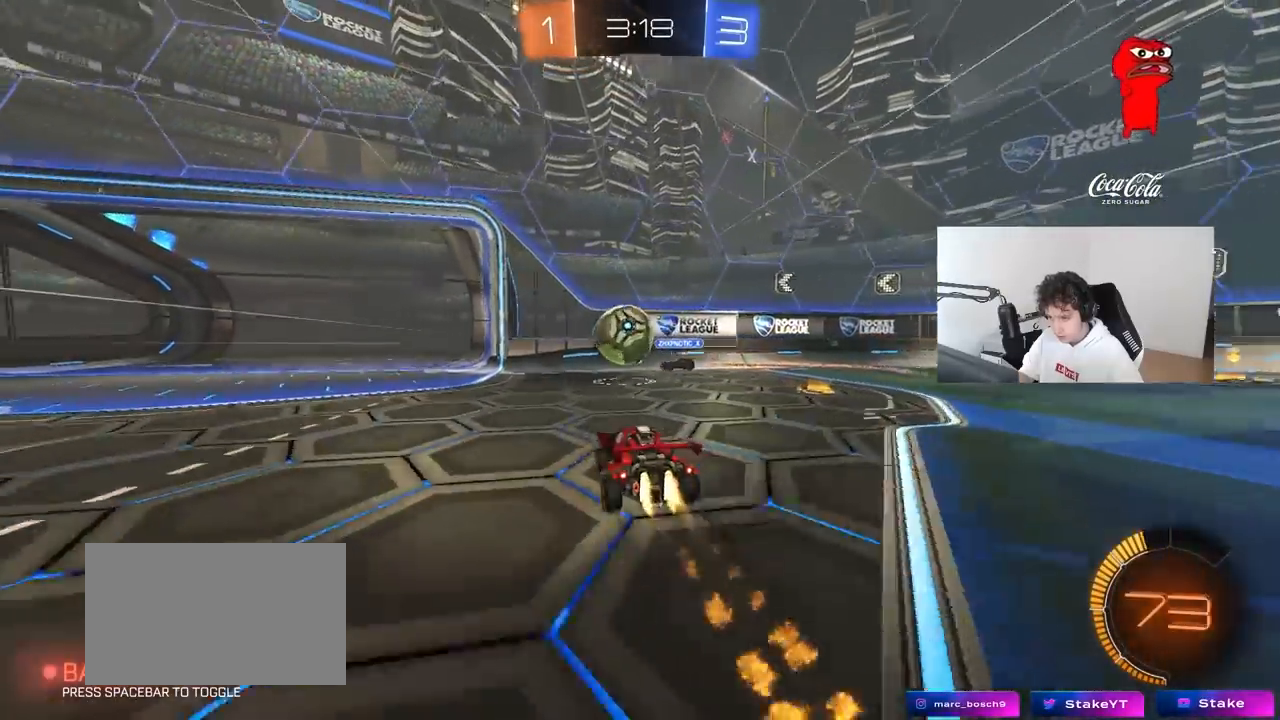
{"keys": ["a", "shift"], "mouse": ["left"], "mouse_move": "still", "events": [[50, "a", "down"], [50, "mouse_right", "down"], [83, "a", "up"], [133, "mouse_right", "up"], [233, "a", "down"], [233, "shift", "down"], [283, "mouse_right", "down"], [467, "mouse_right", "up"]]}
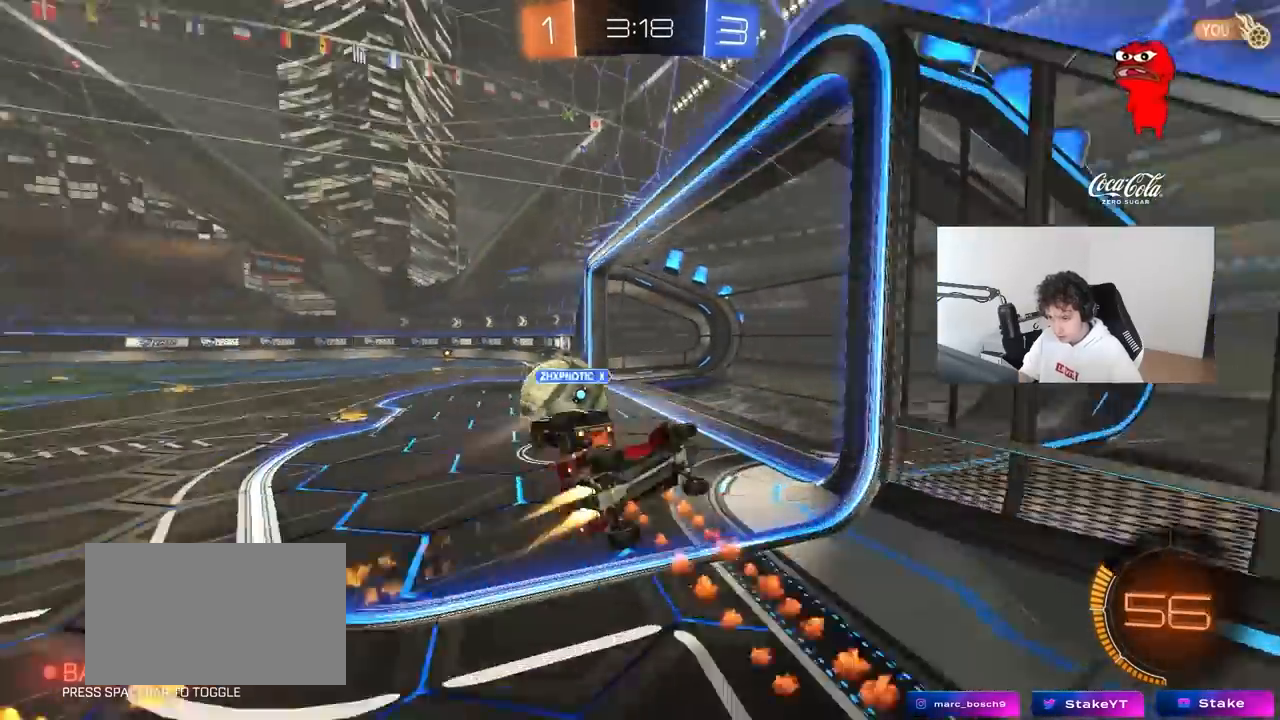
{"keys": ["a", "shift"], "mouse": [], "mouse_move": "still", "events": [[67, "mouse_left", "up"]]}
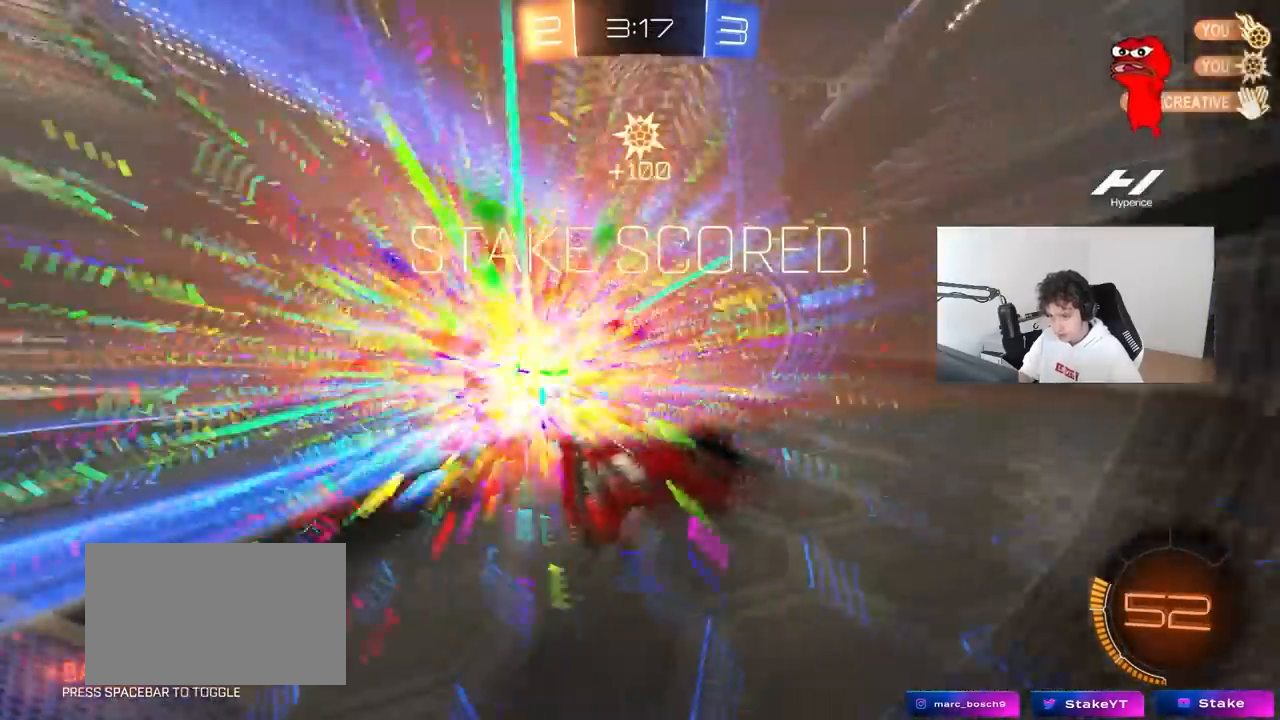
{"keys": ["a", "shift", "w"], "mouse": [], "mouse_move": "still", "events": [[100, "w", "down"]]}
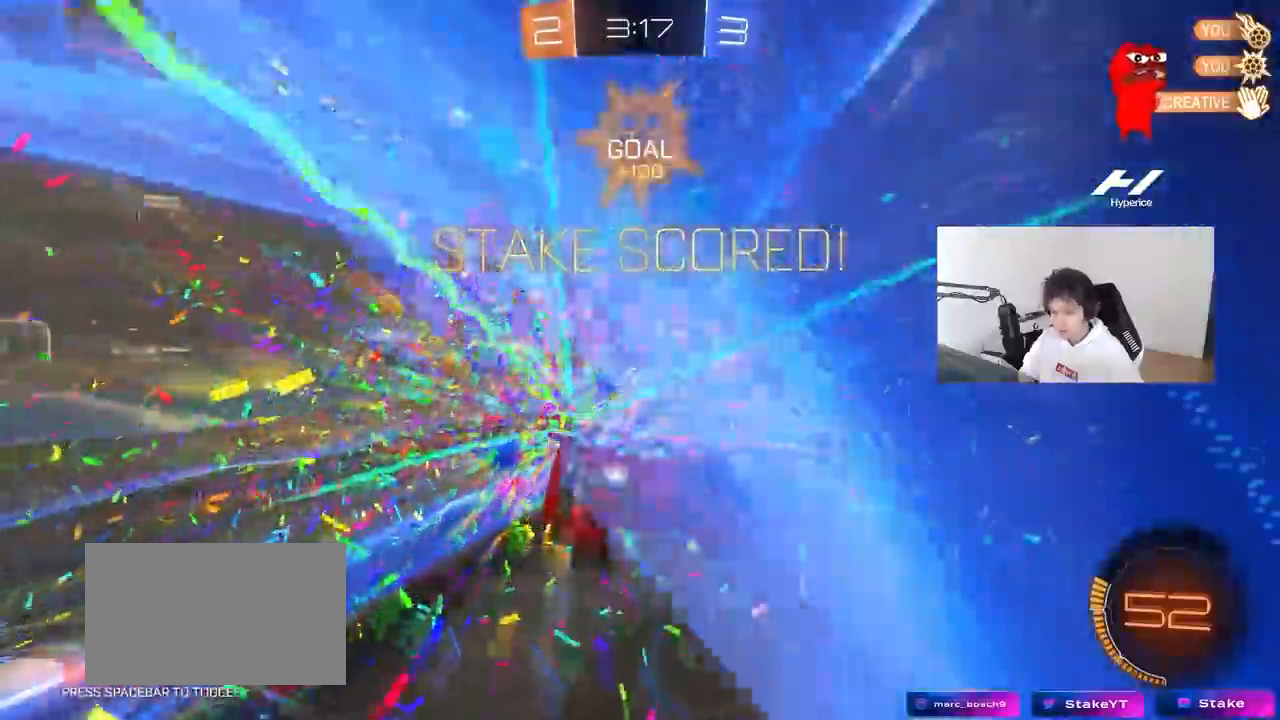
{"keys": [], "mouse": [], "mouse_move": "up", "events": [[183, "a", "up"], [183, "shift", "up"], [233, "w", "up"]]}
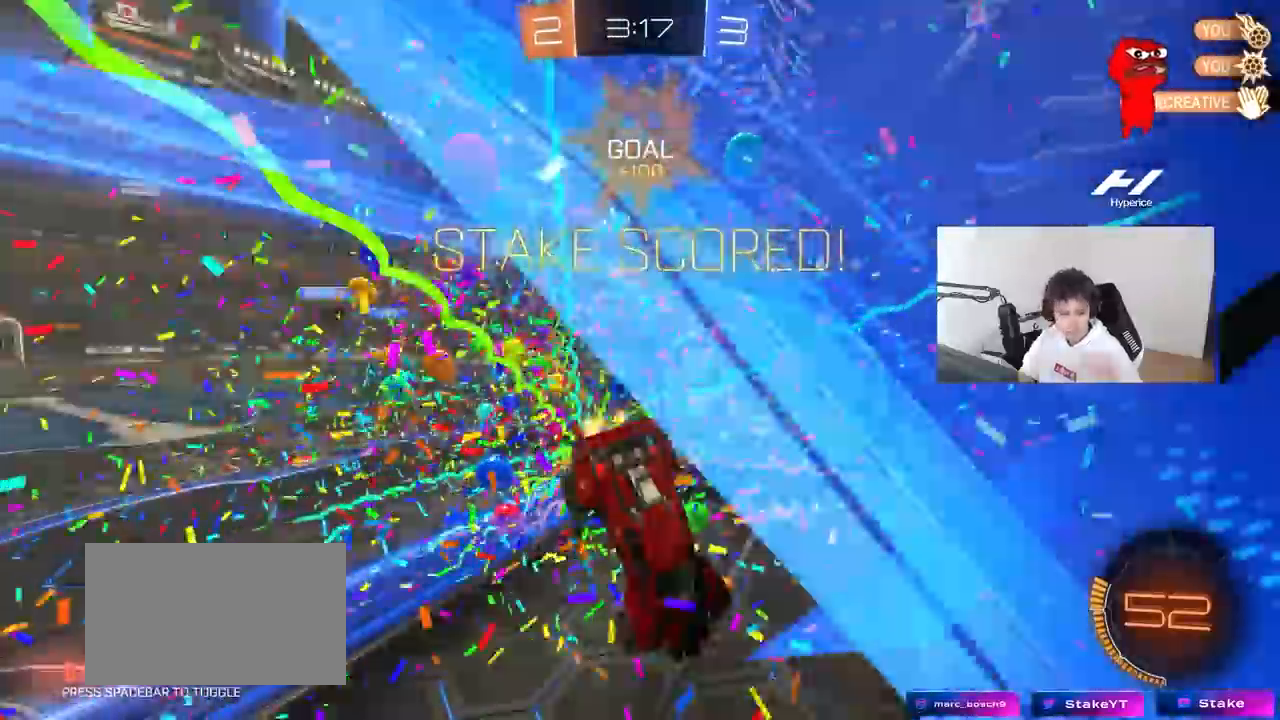
{"keys": [], "mouse": [], "mouse_move": "still", "events": []}
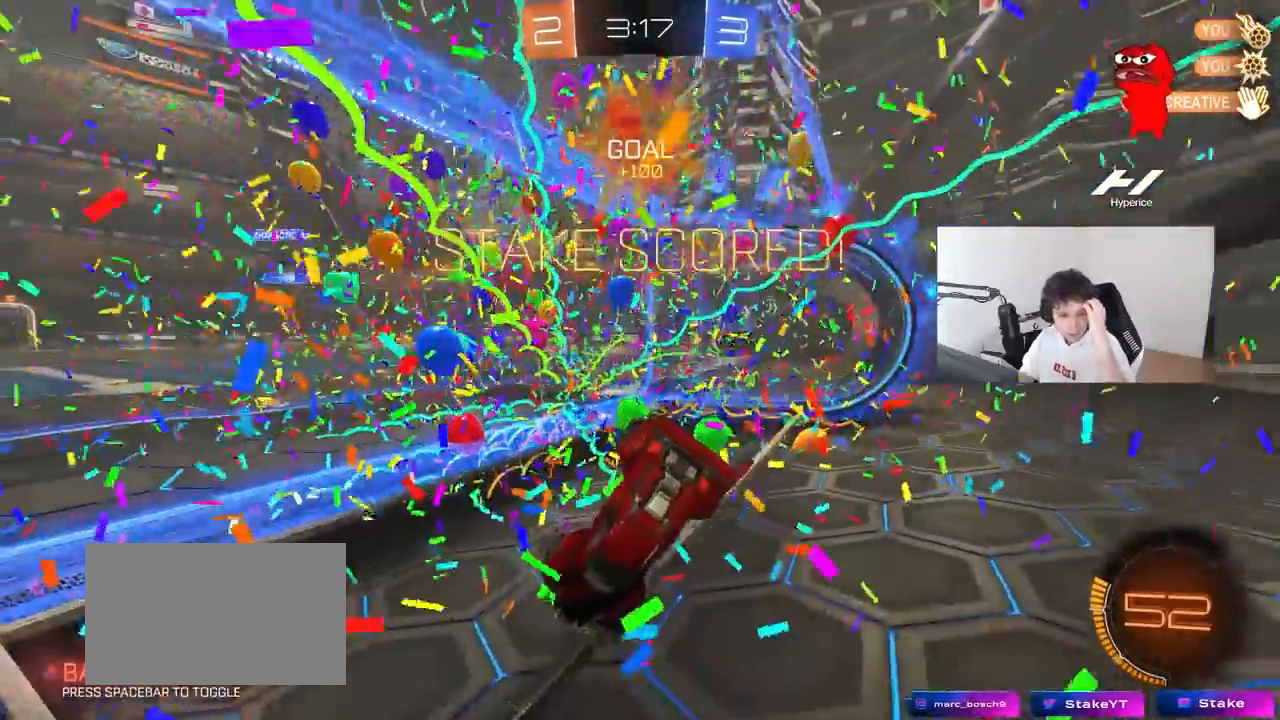
{"keys": [], "mouse": [], "mouse_move": "still", "events": []}
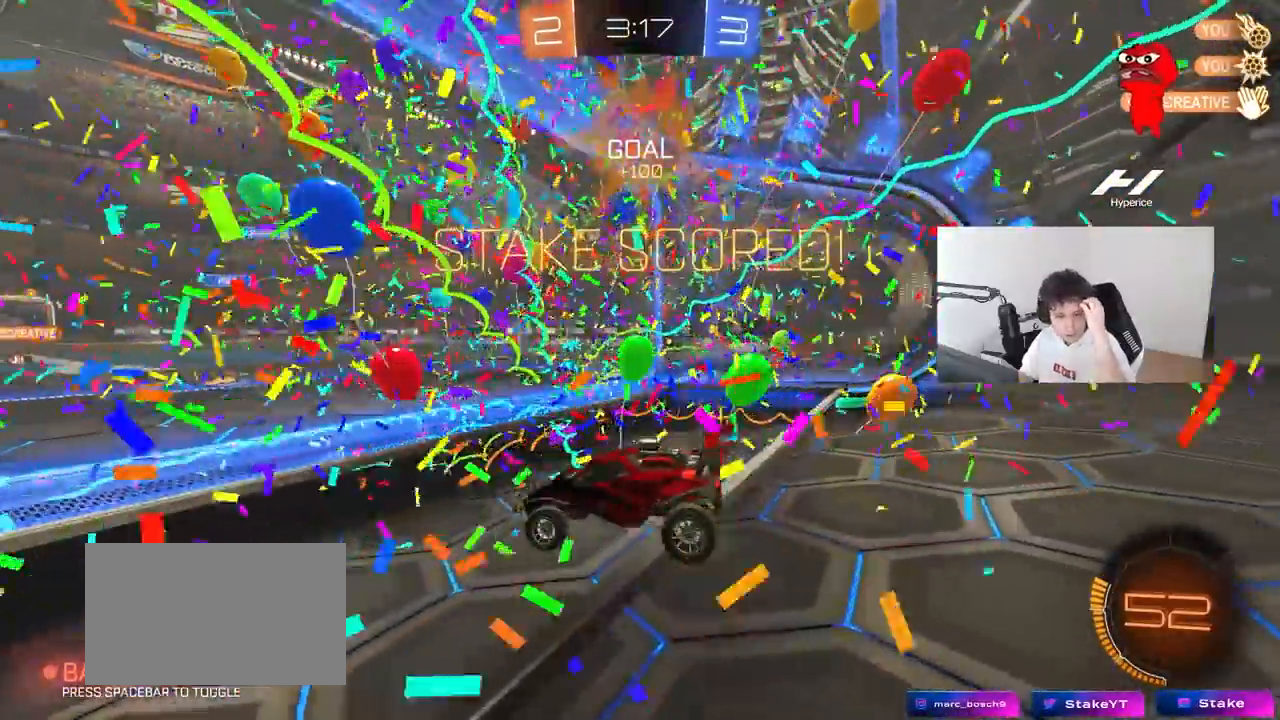
{"keys": [], "mouse": [], "mouse_move": "still", "events": []}
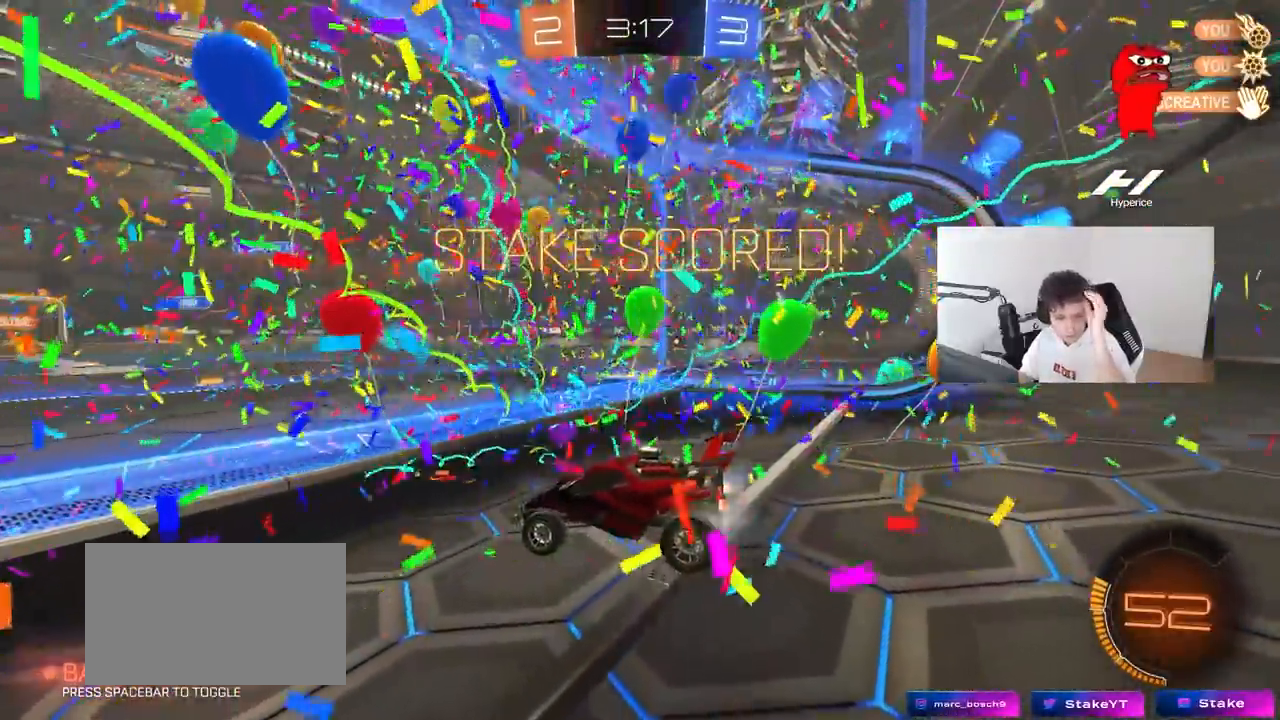
{"keys": [], "mouse": [], "mouse_move": "still", "events": []}
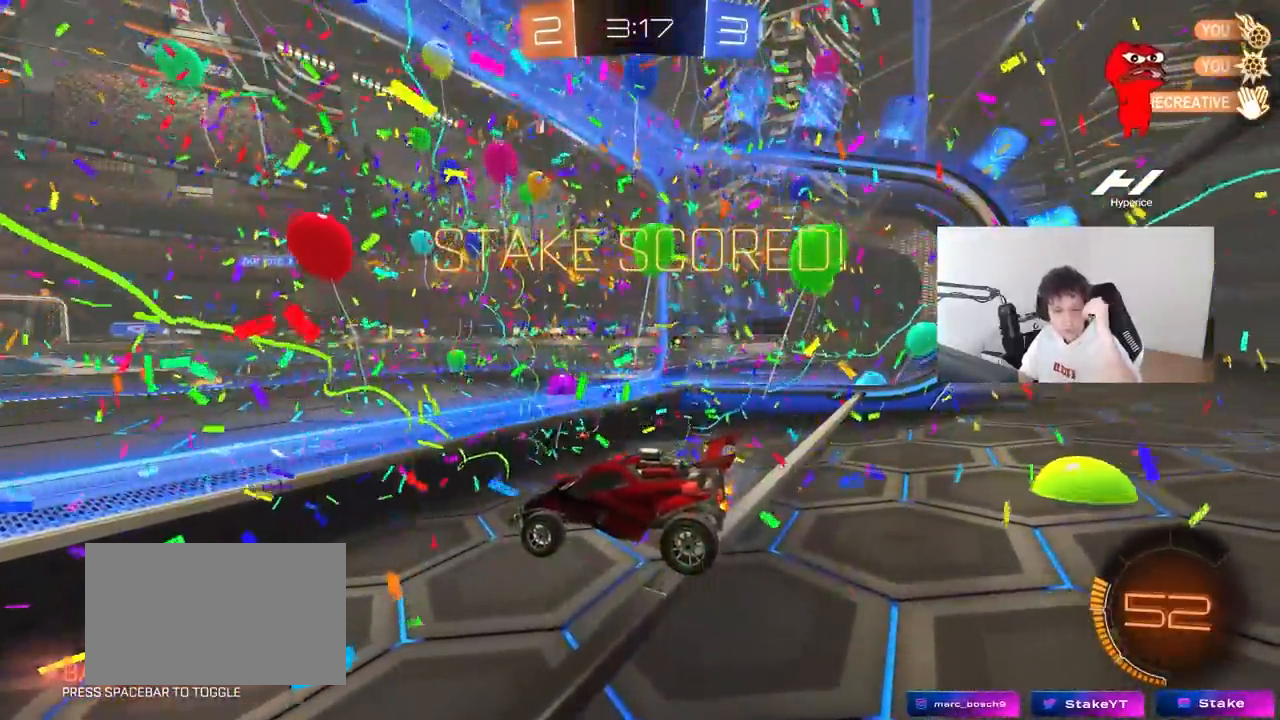
{"keys": [], "mouse": [], "mouse_move": "still", "events": []}
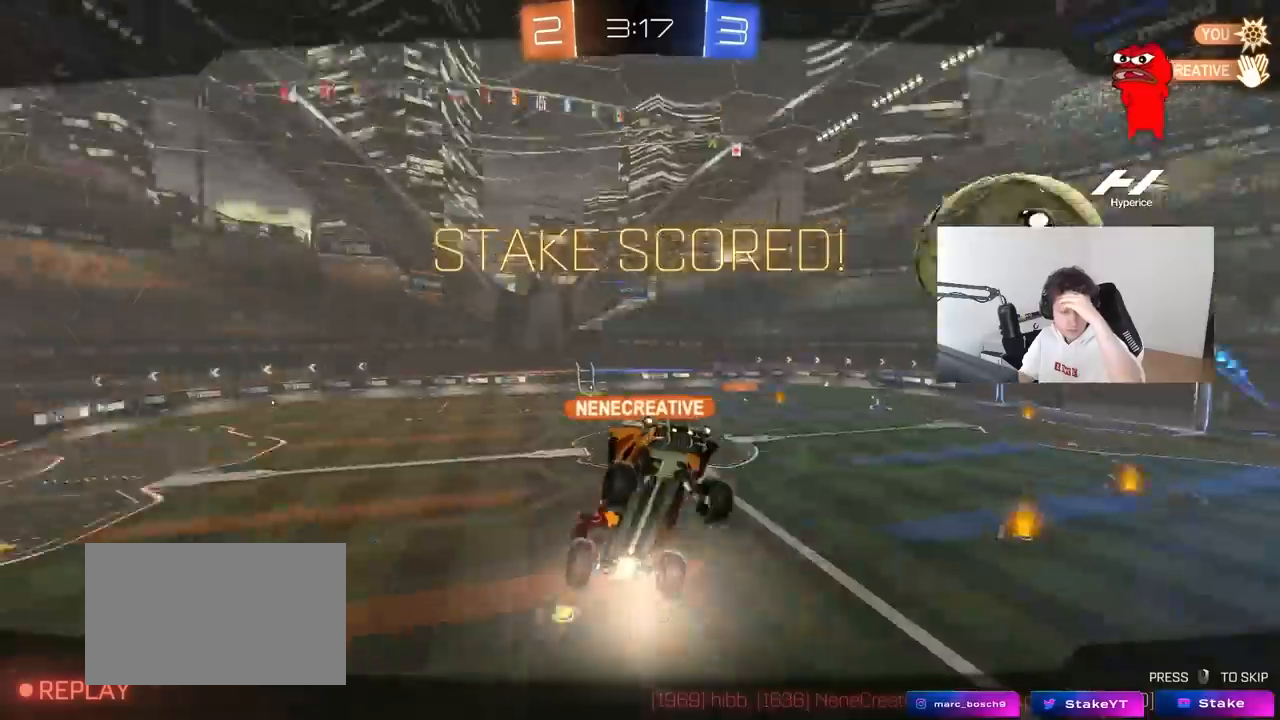
{"keys": [], "mouse": [], "mouse_move": "still", "events": []}
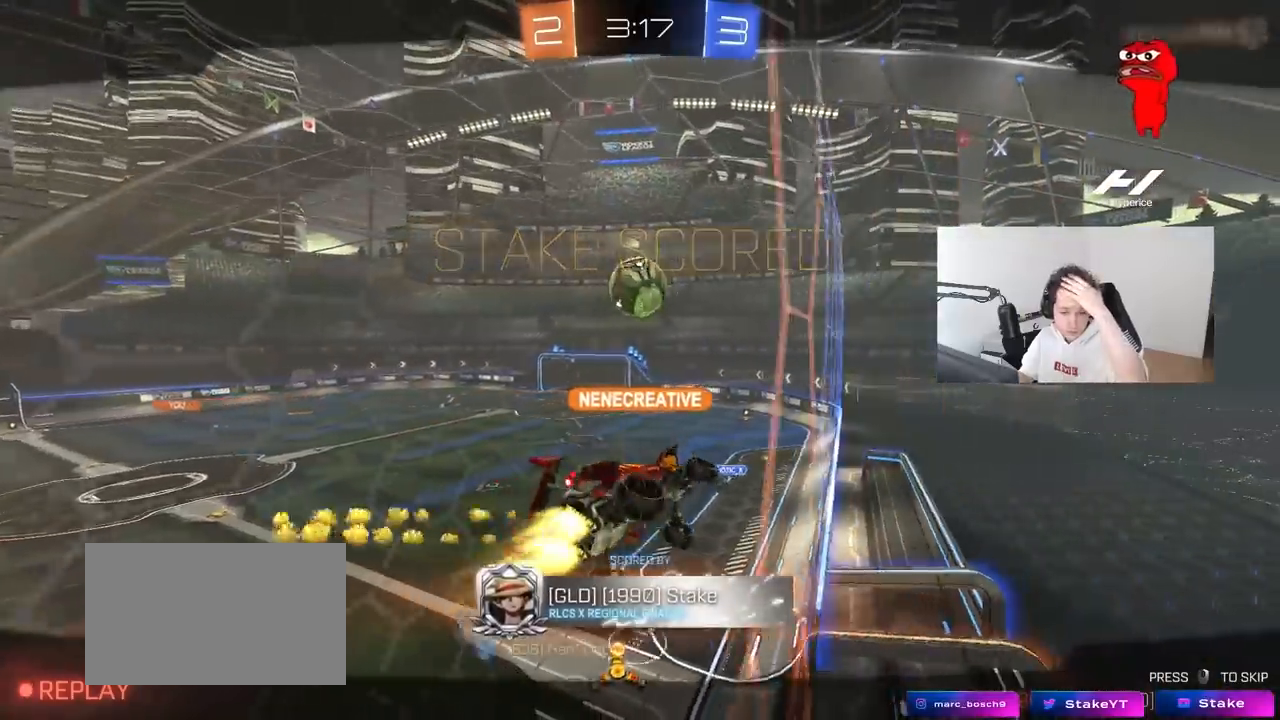
{"keys": [], "mouse": ["right"], "mouse_move": "still", "events": [[483, "mouse_right", "down"]]}
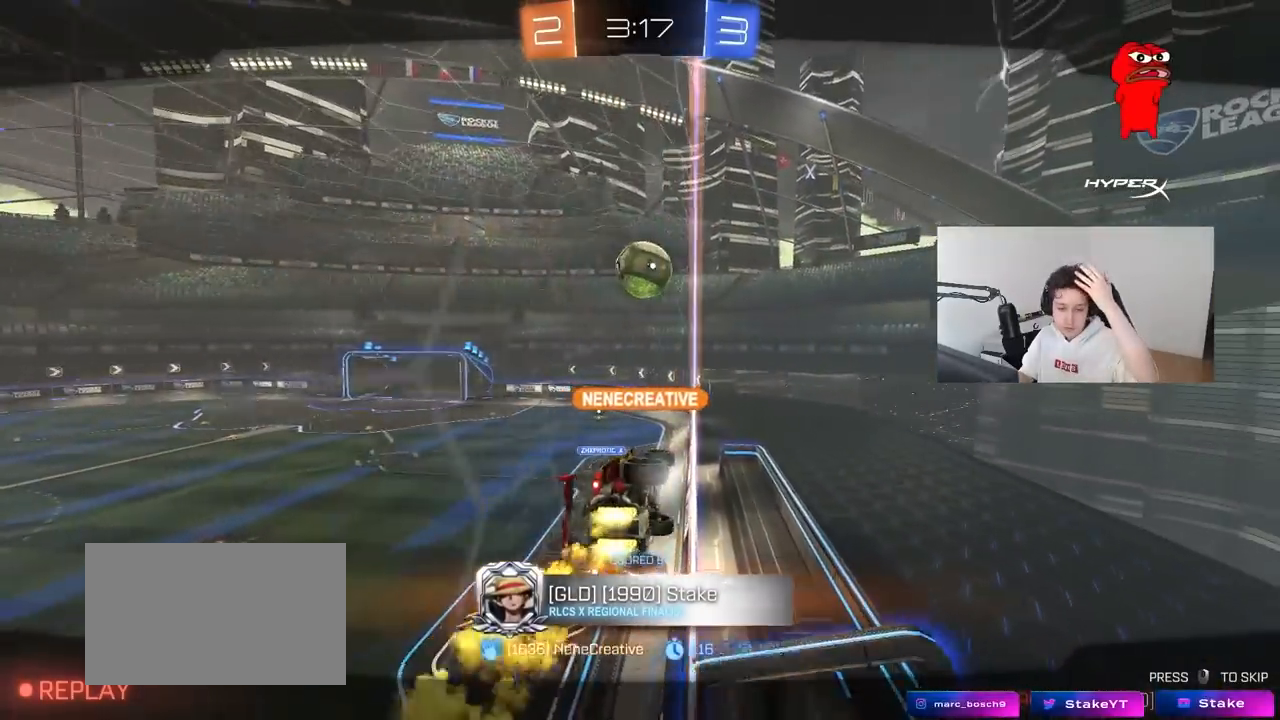
{"keys": [], "mouse": [], "mouse_move": "still", "events": [[217, "mouse_right", "up"]]}
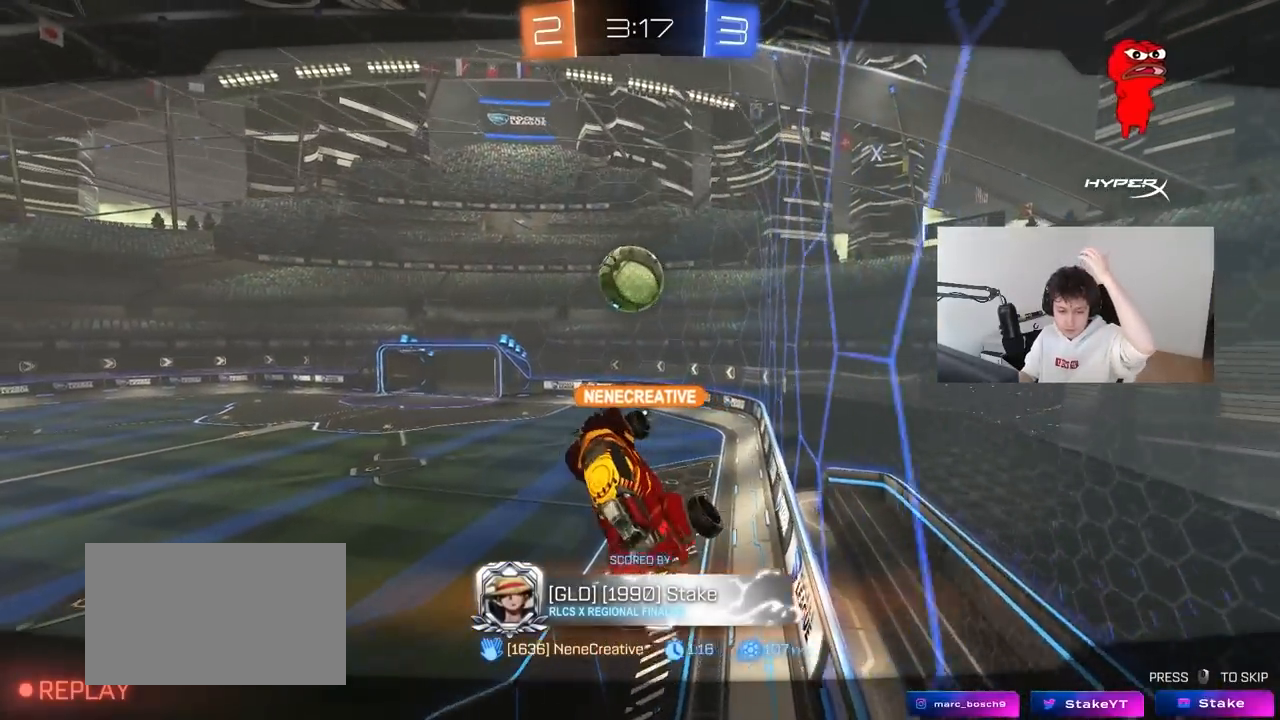
{"keys": [], "mouse": [], "mouse_move": "still", "events": []}
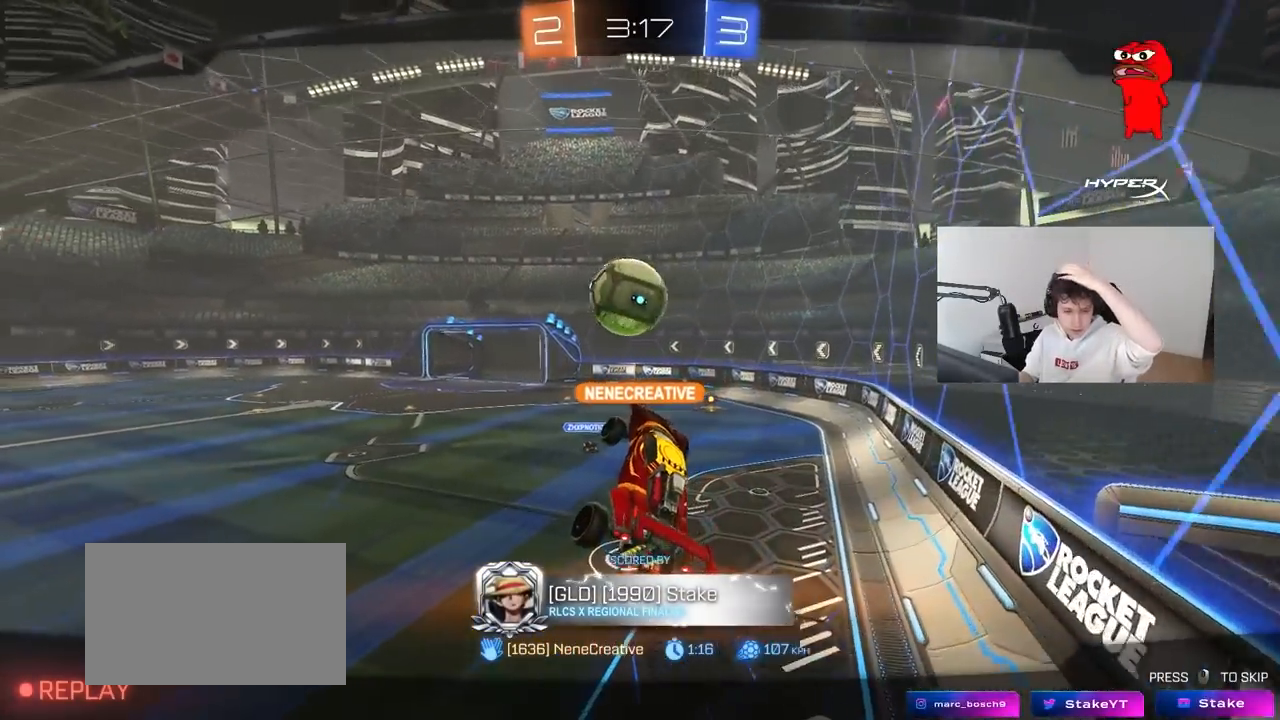
{"keys": [], "mouse": ["right"], "mouse_move": "still", "events": [[150, "mouse_right", "down"], [283, "mouse_right", "up"], [433, "mouse_right", "down"]]}
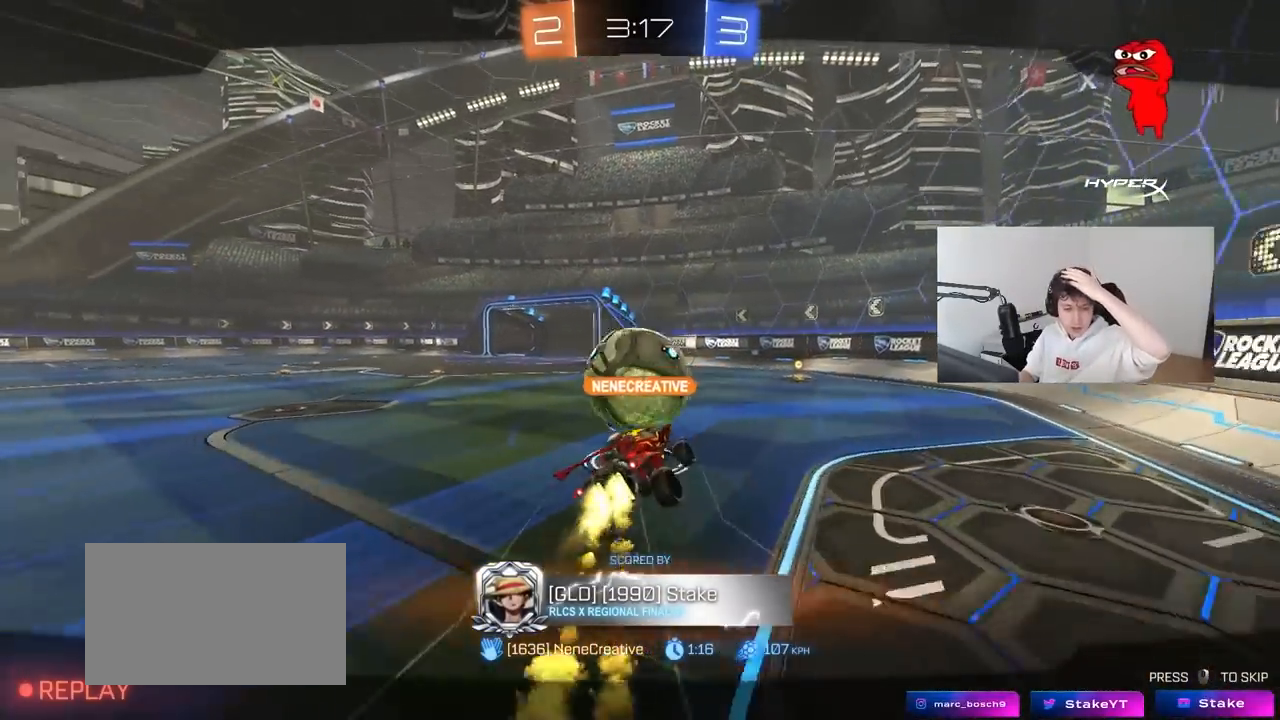
{"keys": [], "mouse": [], "mouse_move": "still", "events": [[117, "mouse_right", "up"], [267, "mouse_right", "down"], [500, "mouse_right", "up"]]}
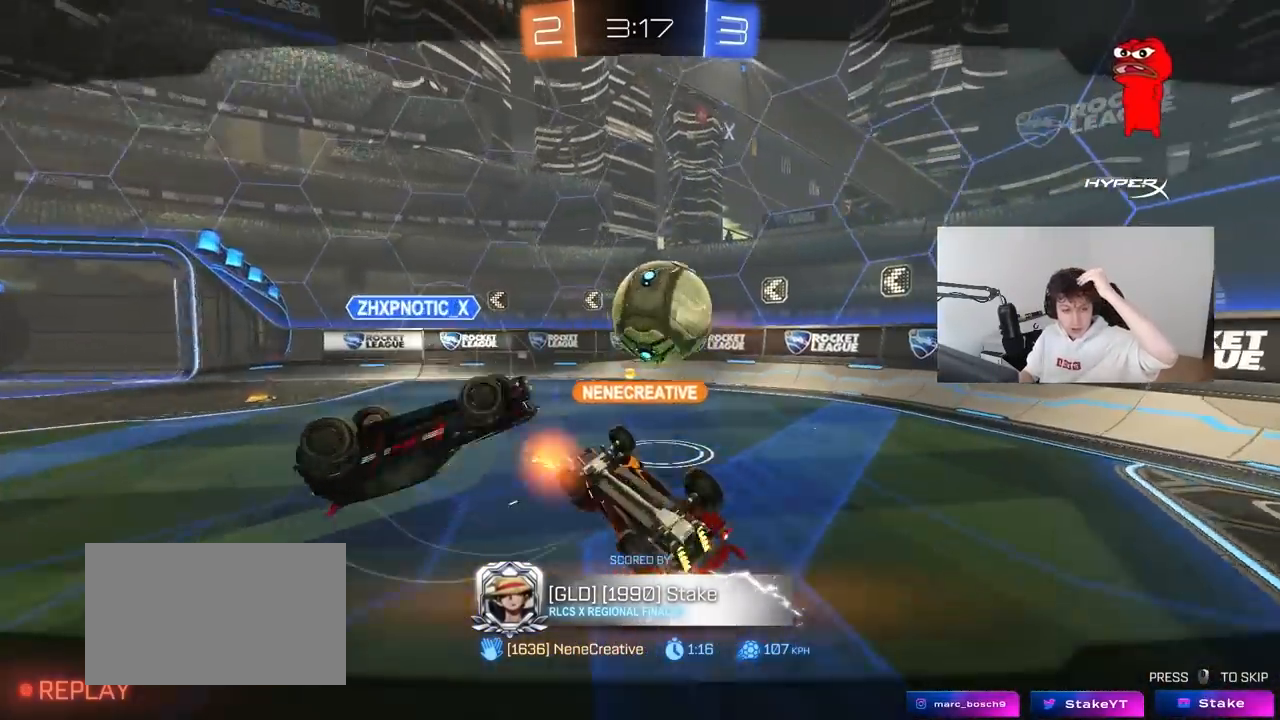
{"keys": [], "mouse": ["right"], "mouse_move": "still", "events": [[83, "mouse_right", "down"], [317, "mouse_right", "up"], [417, "mouse_right", "down"]]}